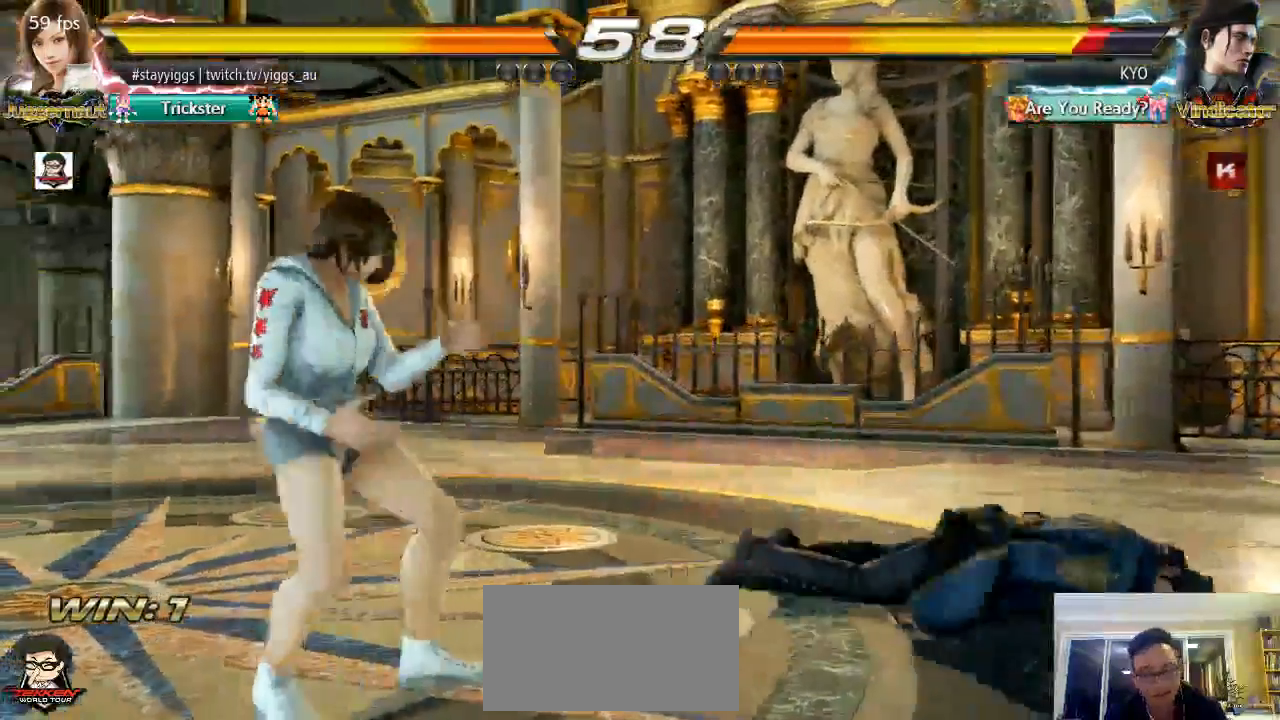
Gameplay with a controller (arcade stick); each line is a JSON object with the inputs held at the frame after it (dt_ms = milliseconds from this image to that frame). "events" lists button and stick changes between this image and that frame as [ms after this image, input, new state], when the widget could be followed in between. Not read: L3 R3 SELECT START.
{"dt_ms": 500, "buttons": [], "left_stick": "center", "events": [[100, "left_stick", "right"], [300, "left_stick", "up-right"], [333, "CROSS", "down"], [500, "CROSS", "up"], [500, "left_stick", "center"]]}
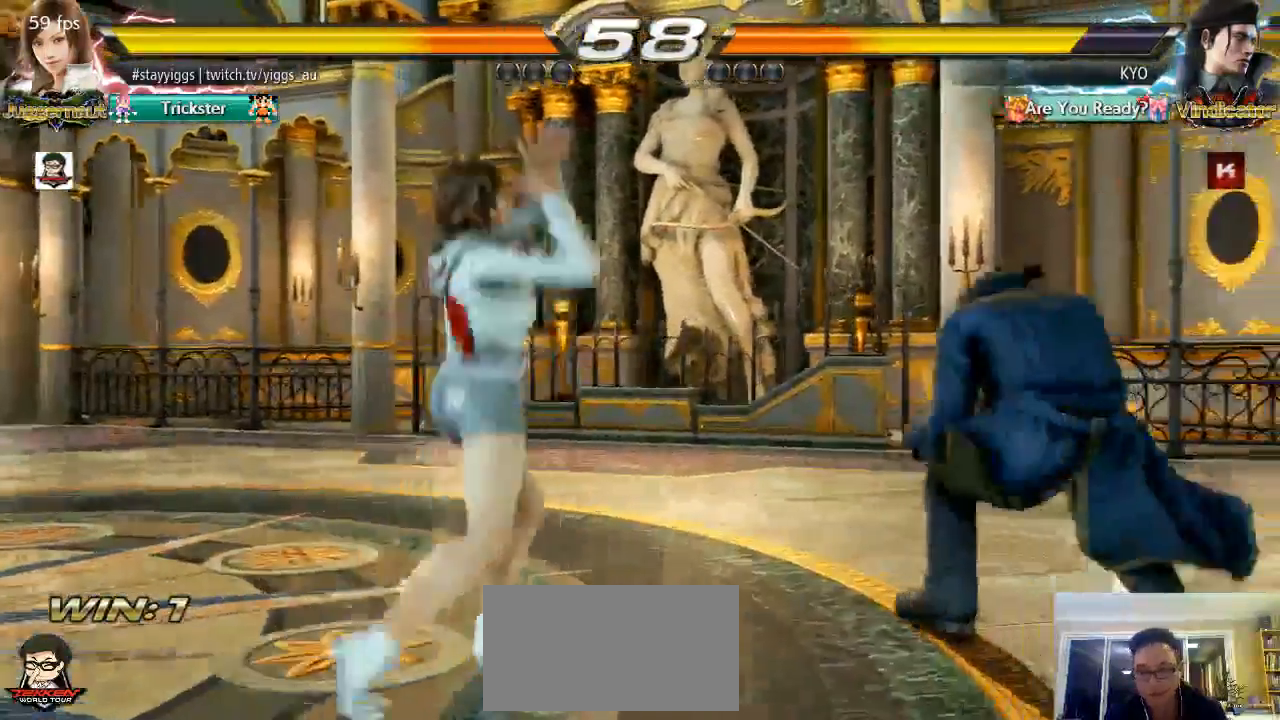
{"dt_ms": 1000, "buttons": [], "left_stick": "down-left"}
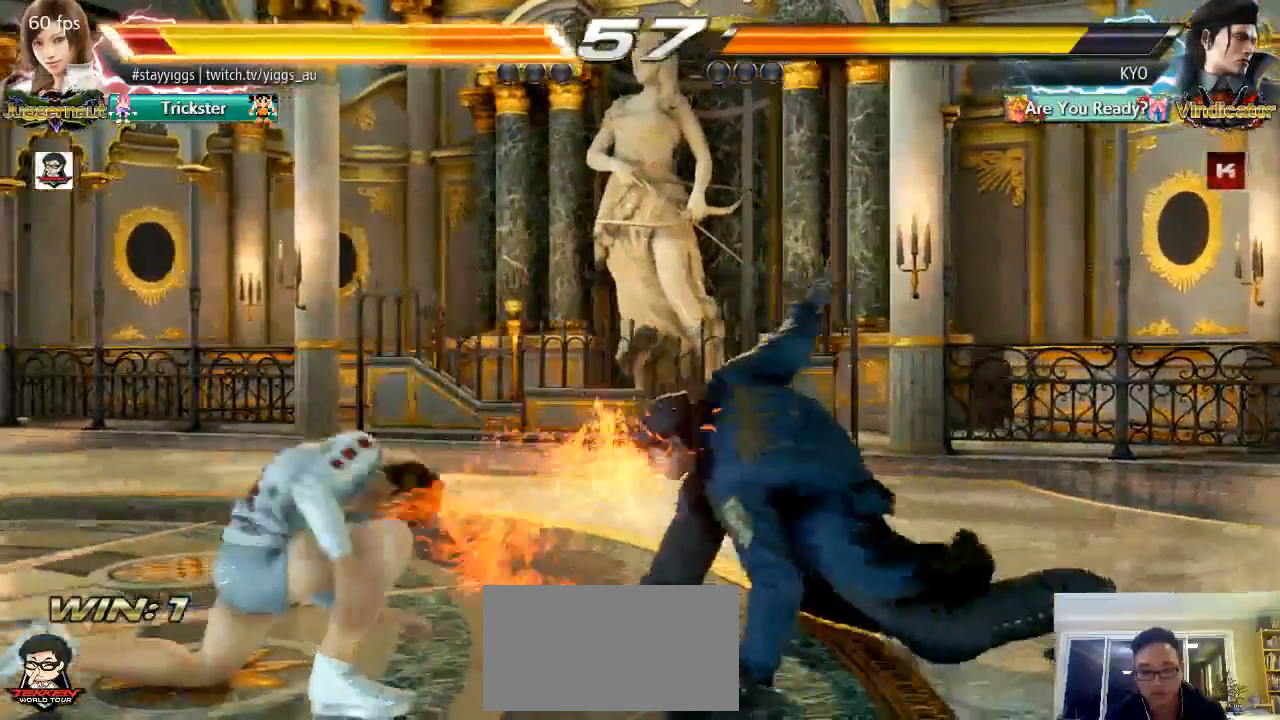
{"dt_ms": 500, "buttons": [], "left_stick": "center", "events": [[100, "left_stick", "center"], [383, "left_stick", "left"], [500, "left_stick", "center"]]}
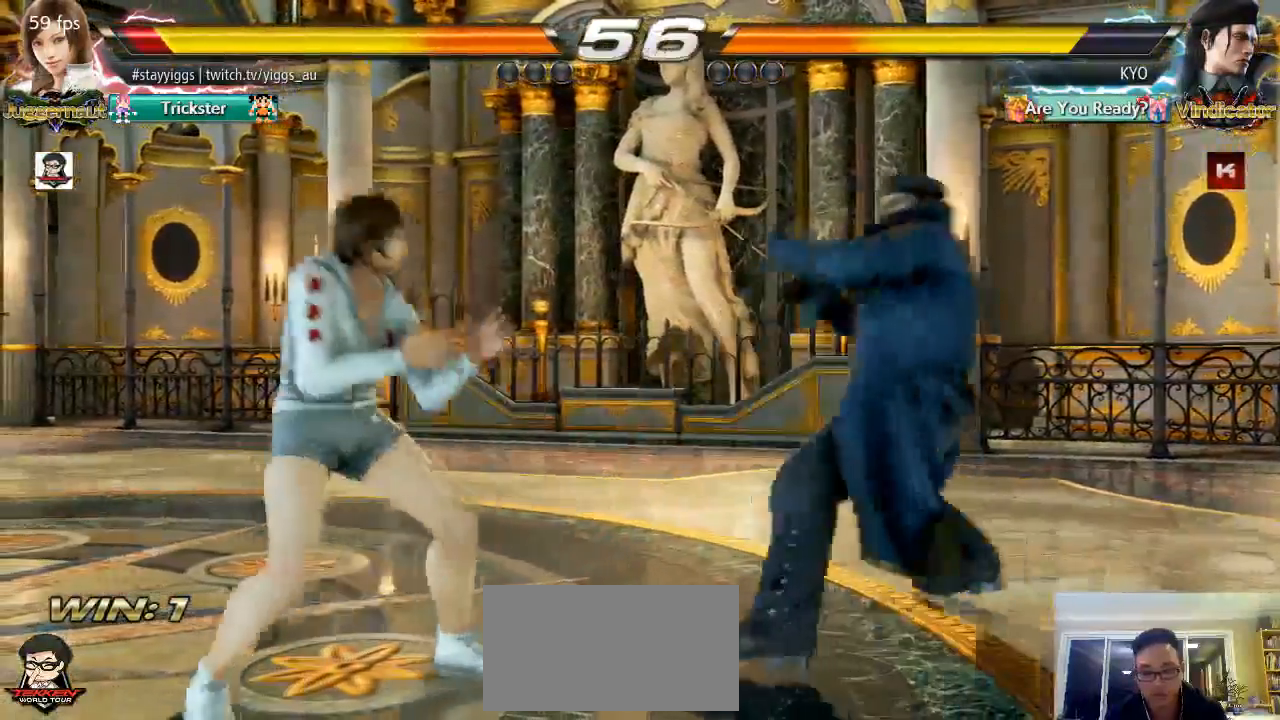
{"dt_ms": 500, "buttons": [], "left_stick": "center", "events": []}
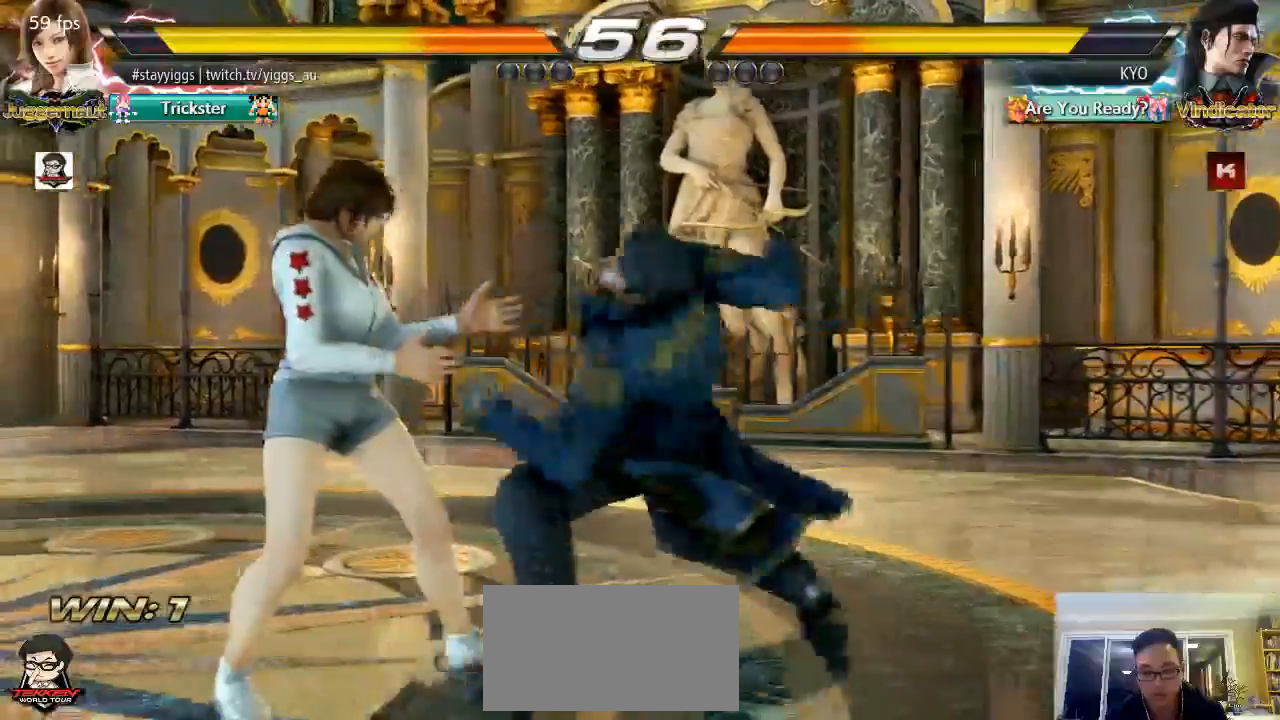
{"dt_ms": 500, "buttons": [], "left_stick": "down", "events": [[450, "left_stick", "down"]]}
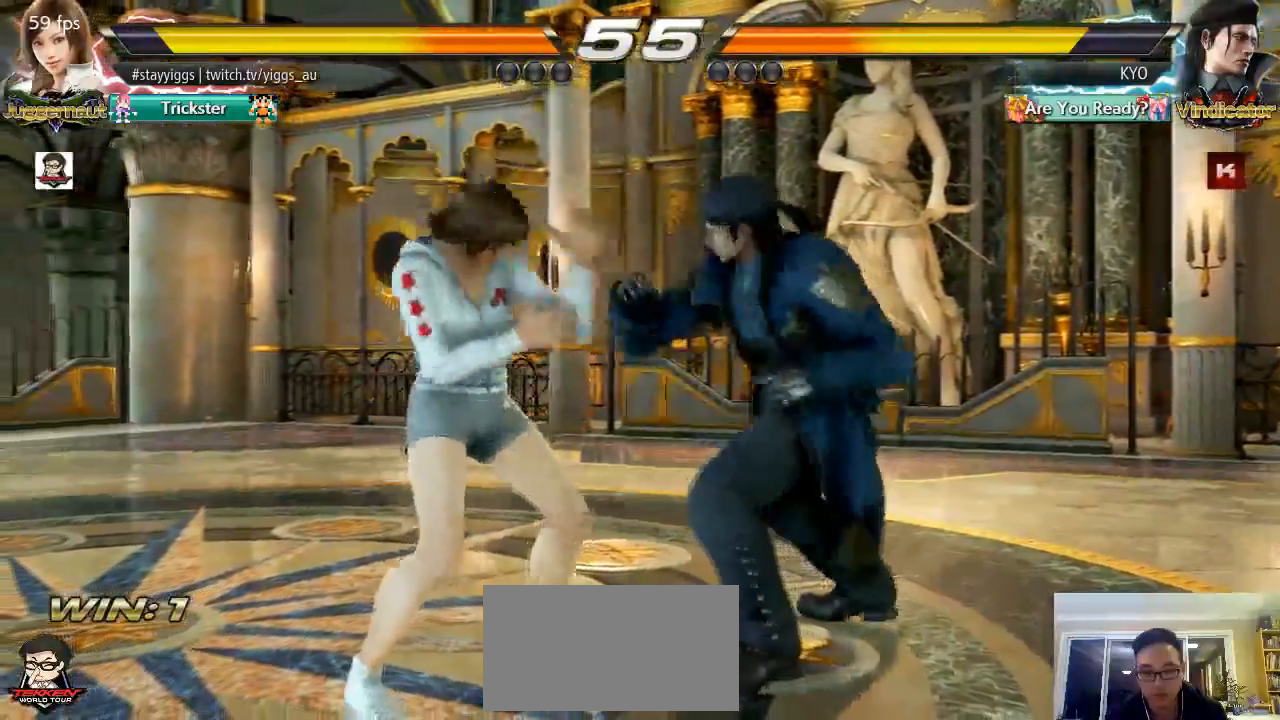
{"dt_ms": 500, "buttons": [], "left_stick": "down-right"}
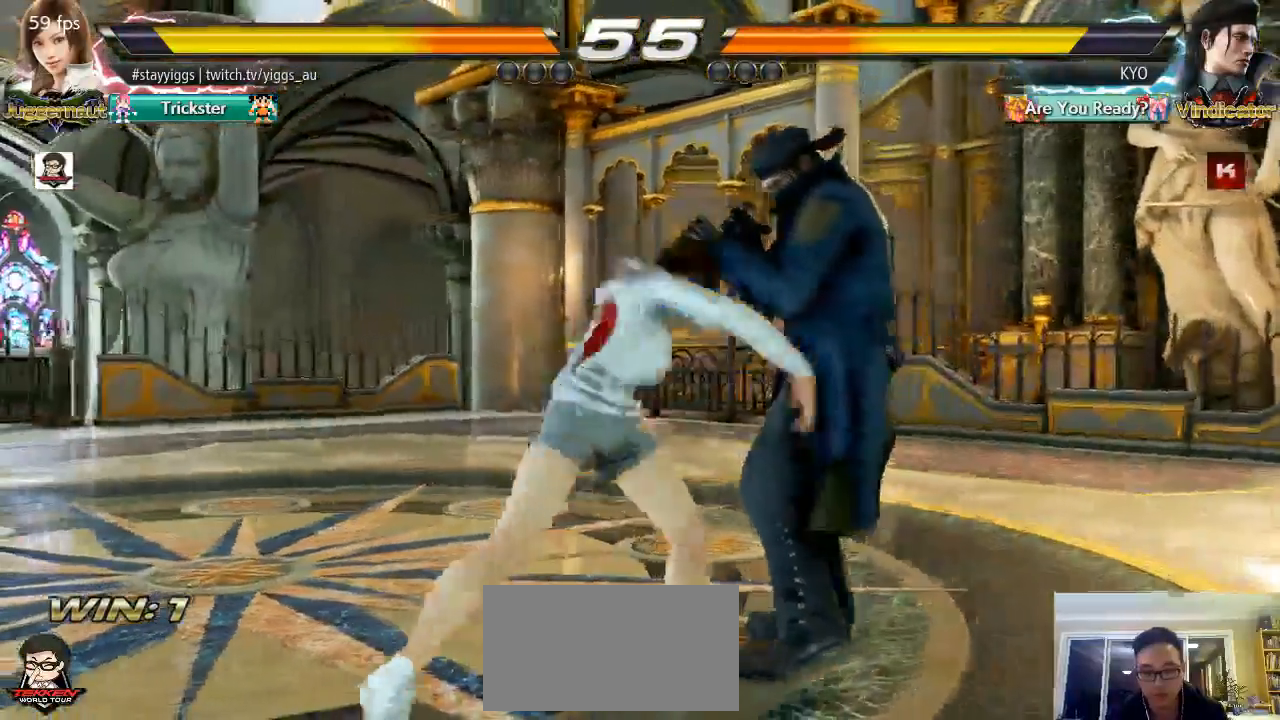
{"dt_ms": 500, "buttons": [], "left_stick": "center", "events": [[100, "TRIANGLE", "down"], [300, "TRIANGLE", "up"], [333, "left_stick", "center"]]}
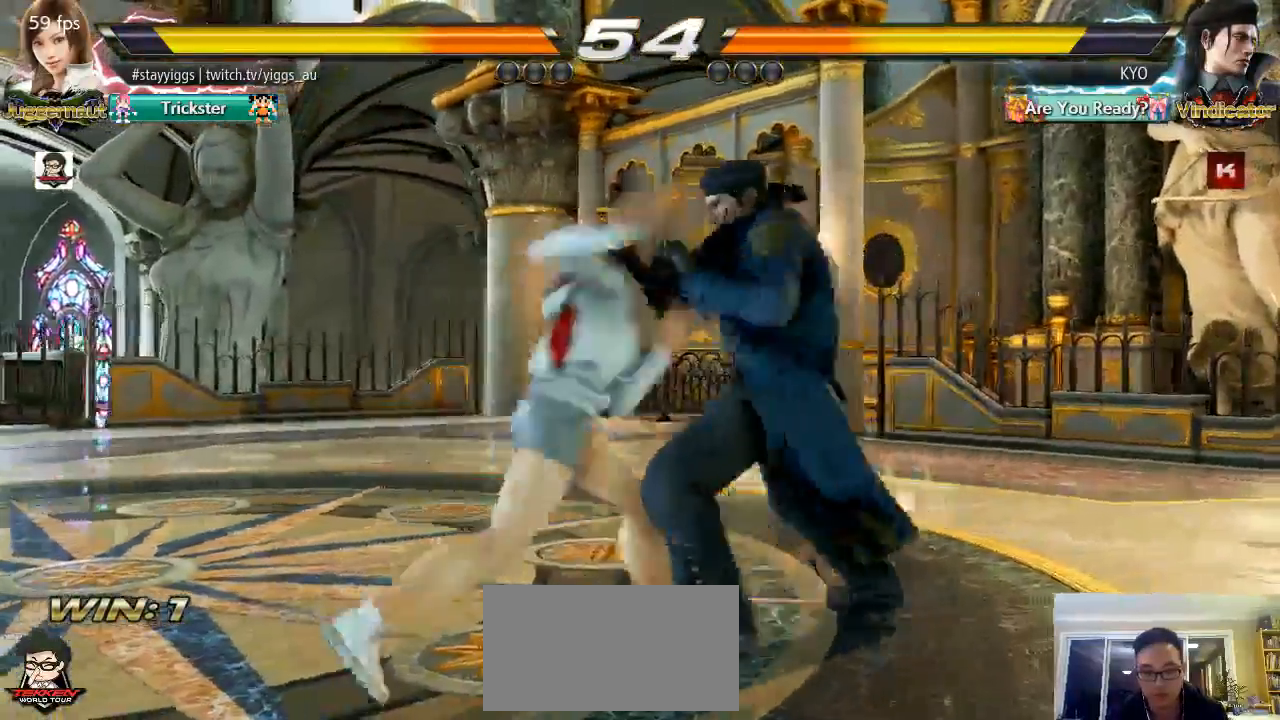
{"dt_ms": 500, "buttons": [], "left_stick": "center", "events": []}
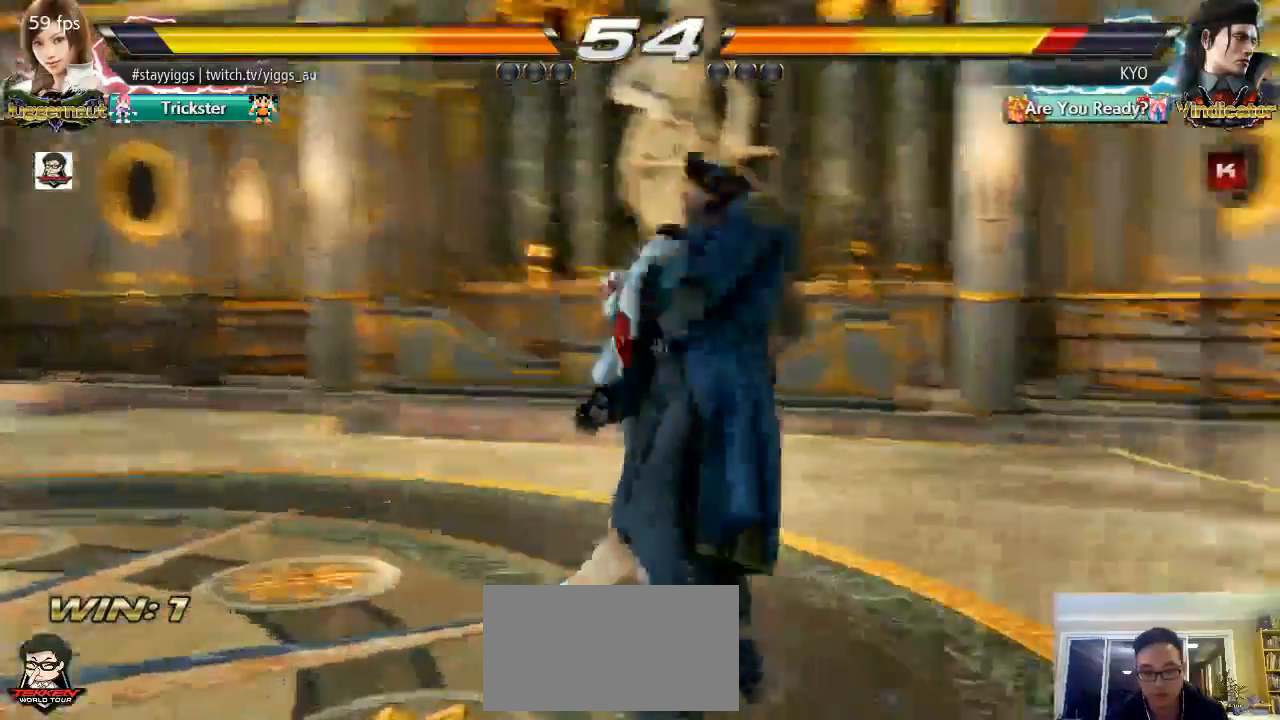
{"dt_ms": 500, "buttons": [], "left_stick": "center", "events": []}
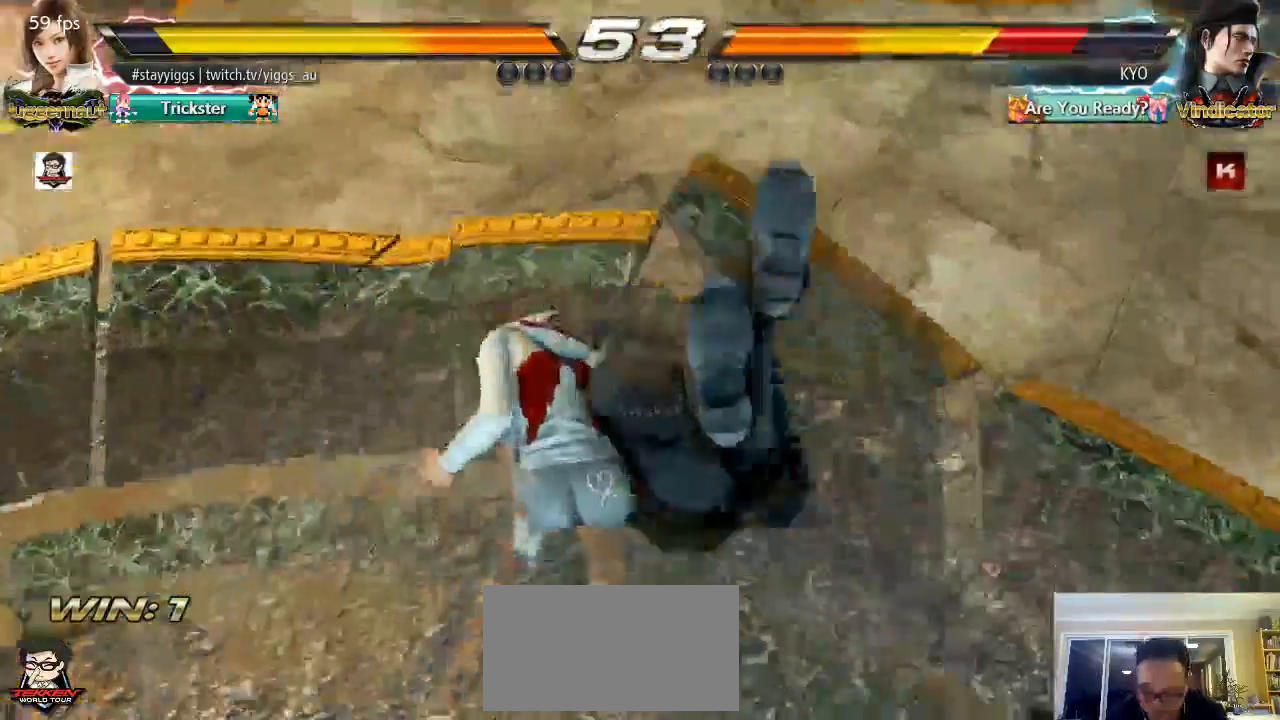
{"dt_ms": 500, "buttons": [], "left_stick": "center", "events": []}
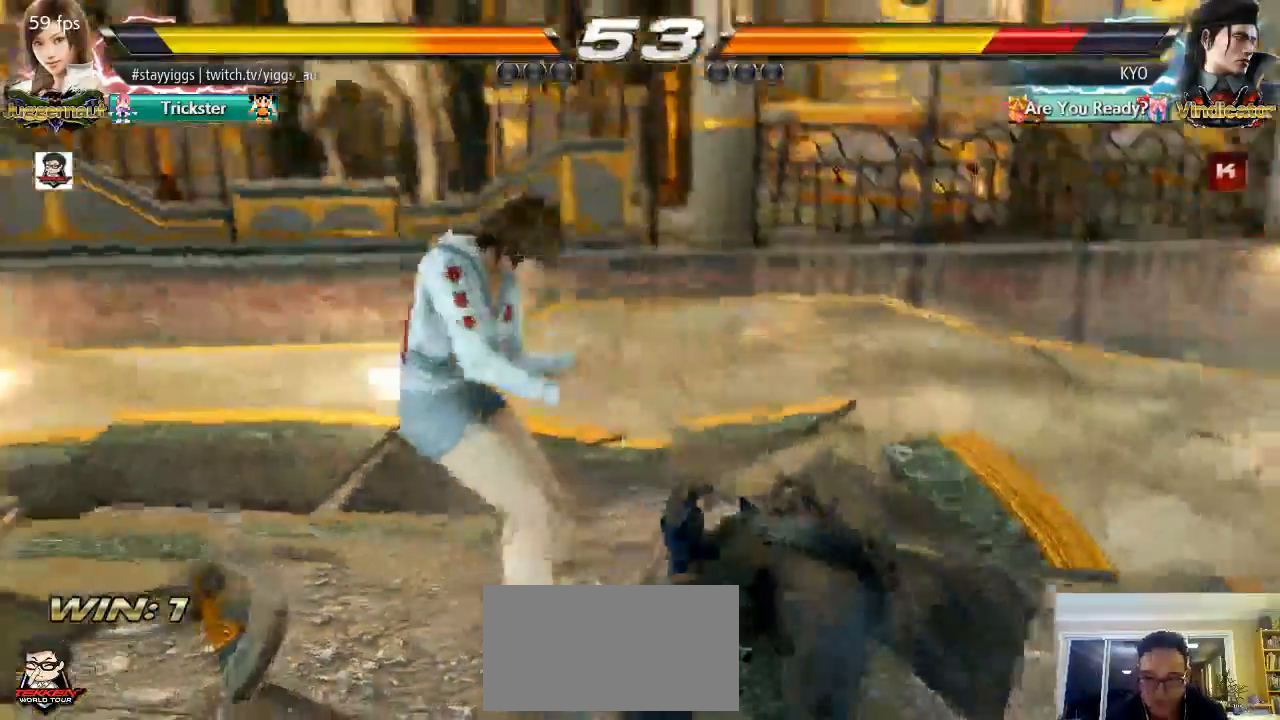
{"dt_ms": 500, "buttons": [], "left_stick": "center"}
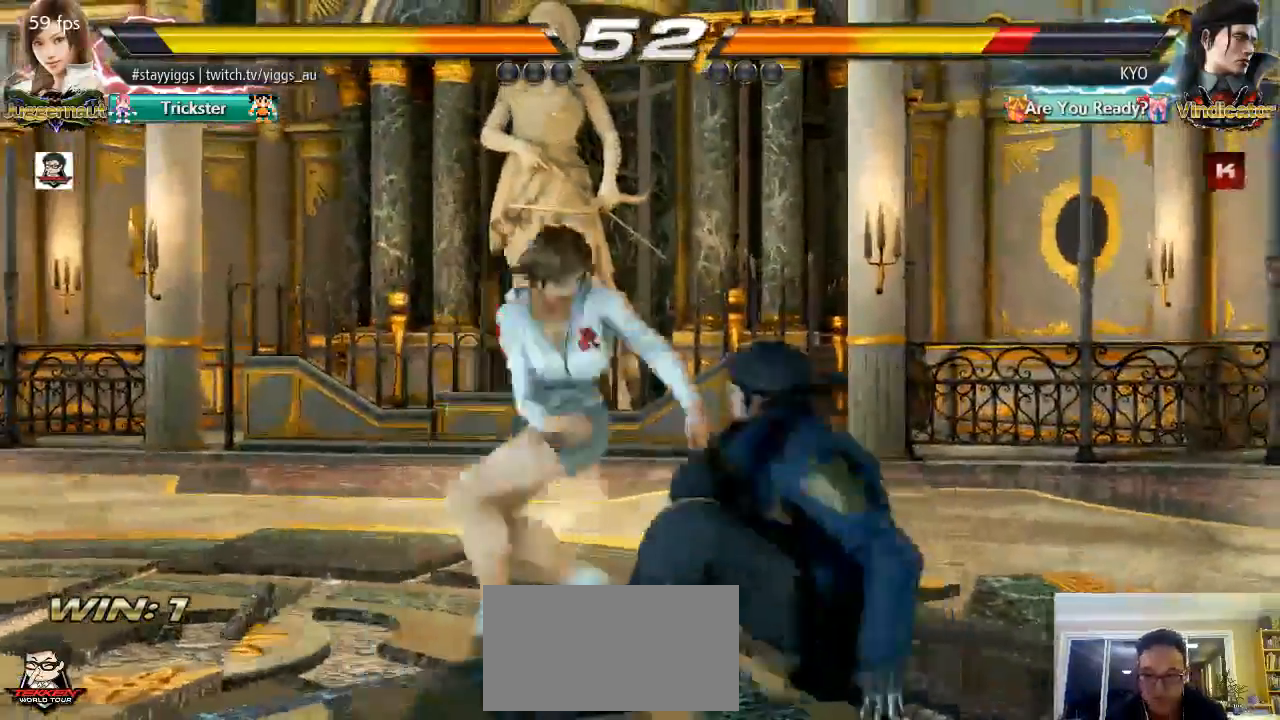
{"dt_ms": 500, "buttons": [], "left_stick": "center", "events": [[67, "left_stick", "down"], [100, "CIRCLE", "down"], [200, "CIRCLE", "up"], [267, "left_stick", "center"]]}
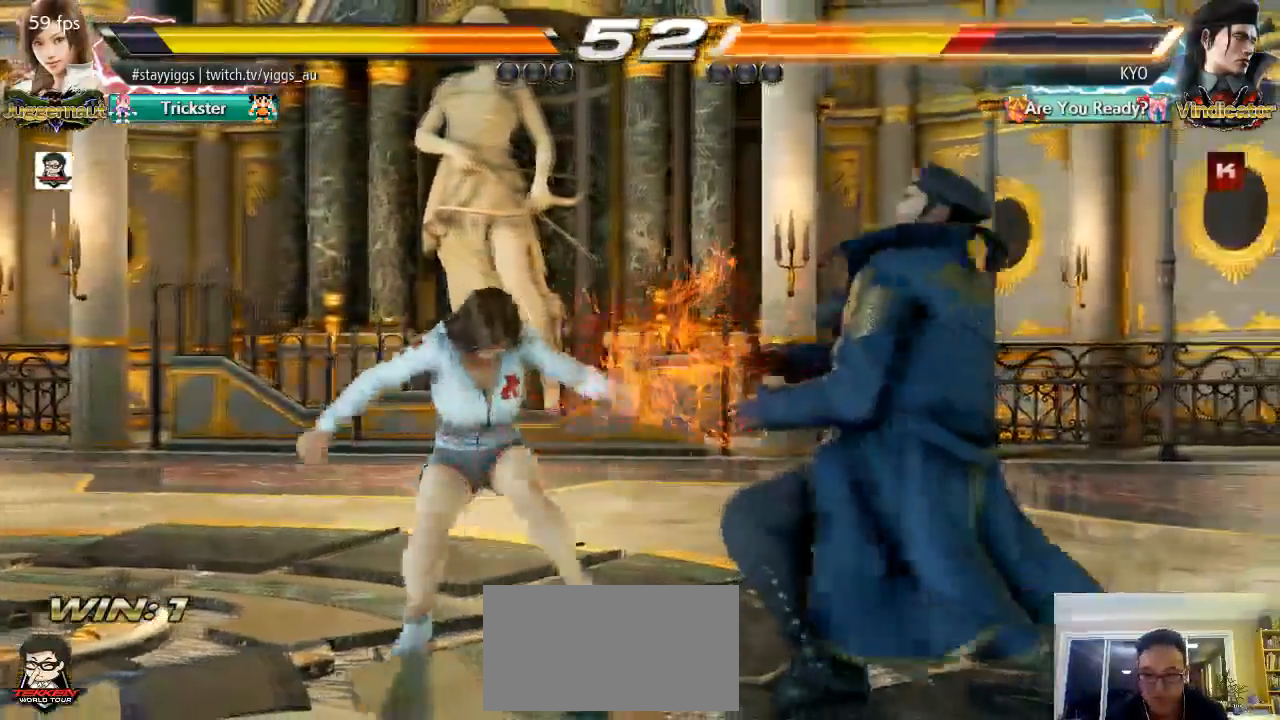
{"dt_ms": 500, "buttons": [], "left_stick": "center"}
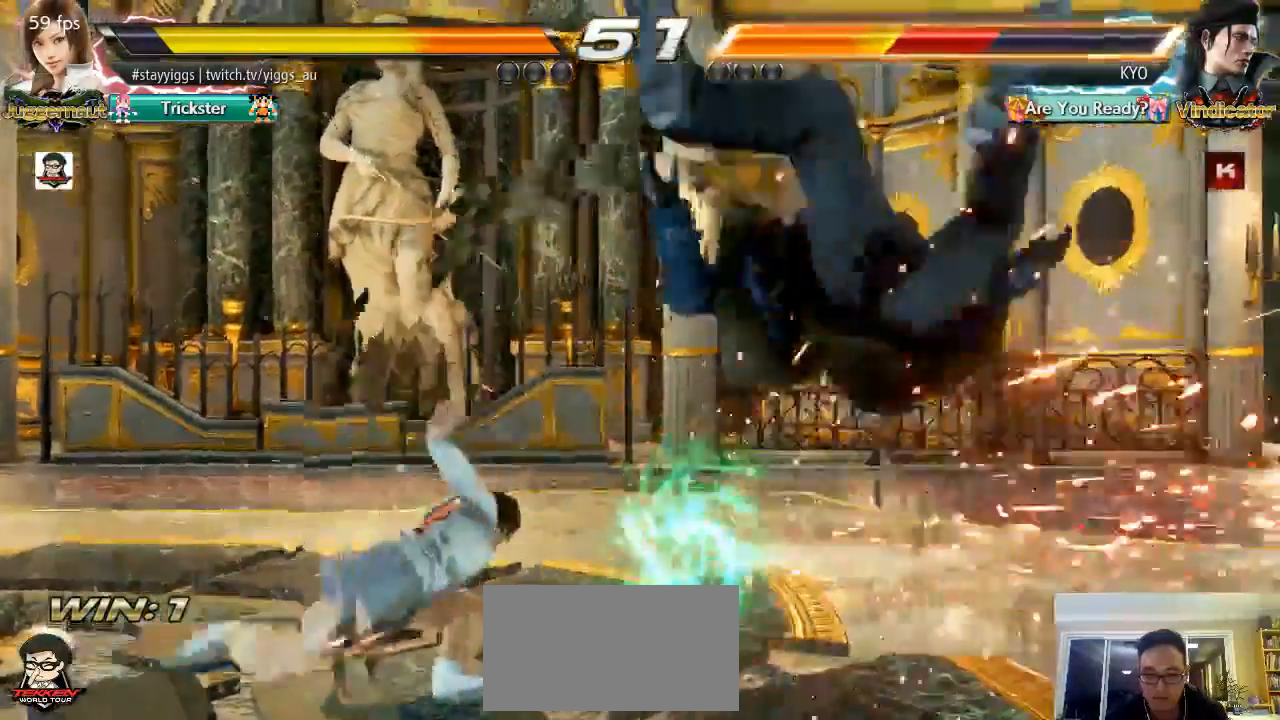
{"dt_ms": 500, "buttons": [], "left_stick": "center", "events": [[350, "CIRCLE", "down"], [433, "CIRCLE", "up"]]}
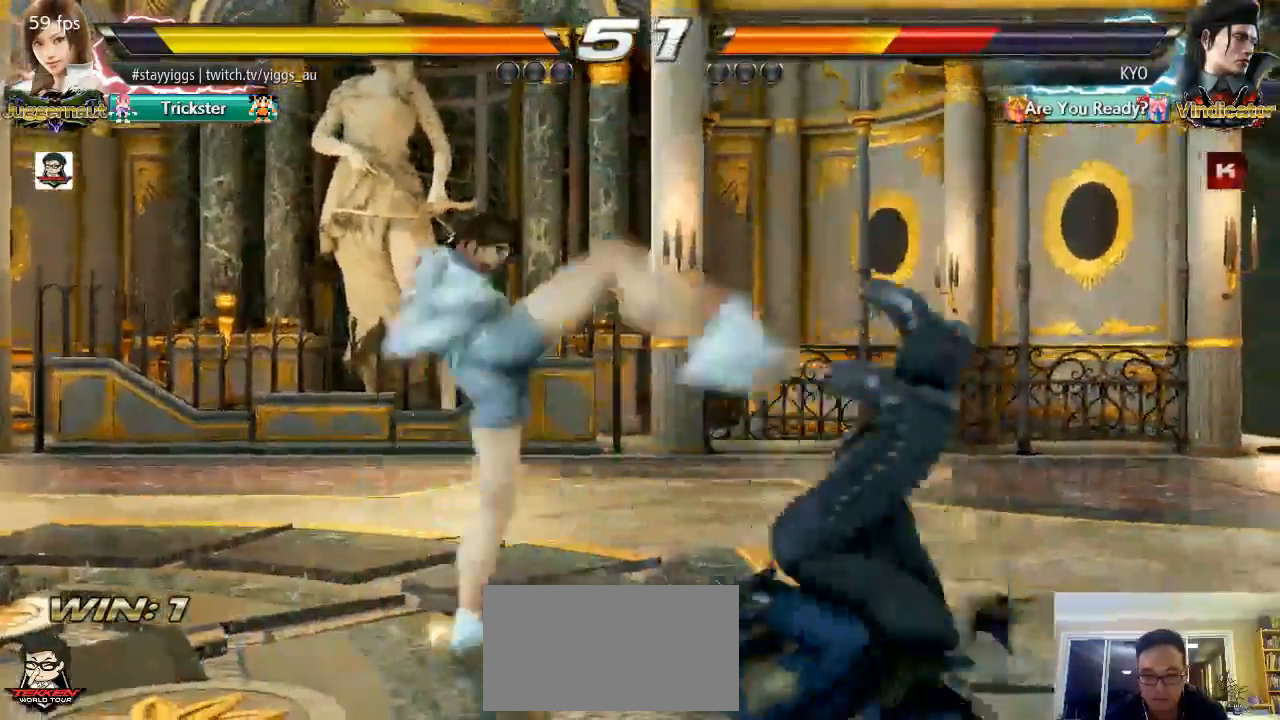
{"dt_ms": 500, "buttons": [], "left_stick": "center", "events": []}